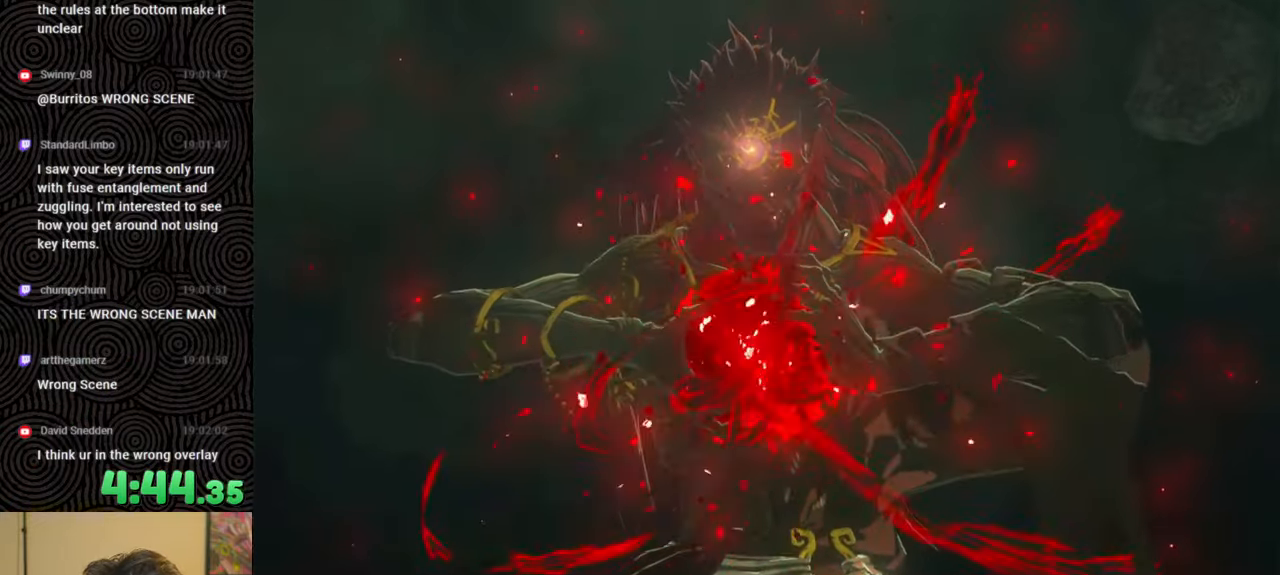
Gameplay with a controller (Nintendo layout); each line is a JSON object with the inputs held at the frame after it. "events" lists button and stick changes between this image and that frame as [ms after this image, input, new state], when the widget could be followed in between. Not read: L3 R3.
{"buttons": [], "left_stick": "center", "right_stick": "center", "events": []}
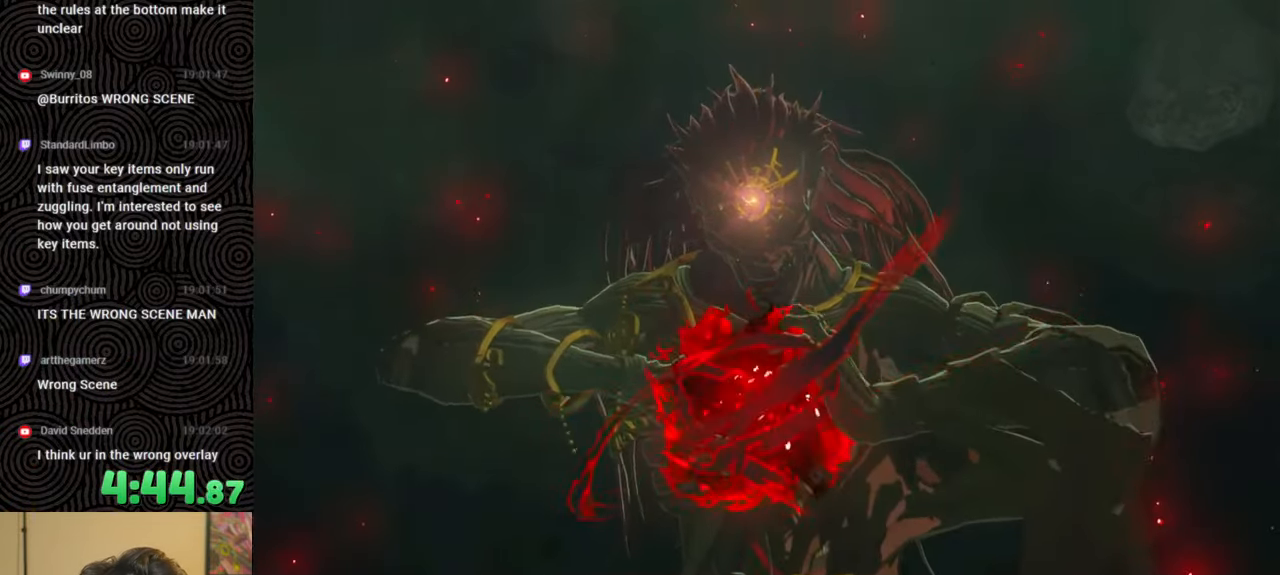
{"buttons": [], "left_stick": "center", "right_stick": "center", "events": []}
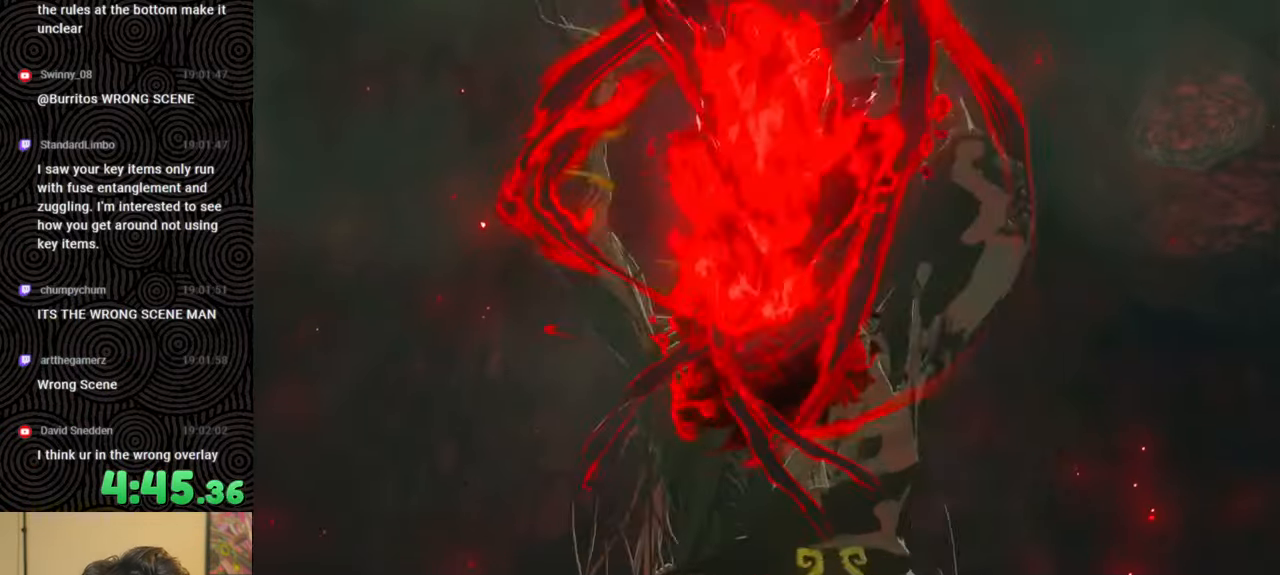
{"buttons": [], "left_stick": "center", "right_stick": "center", "events": []}
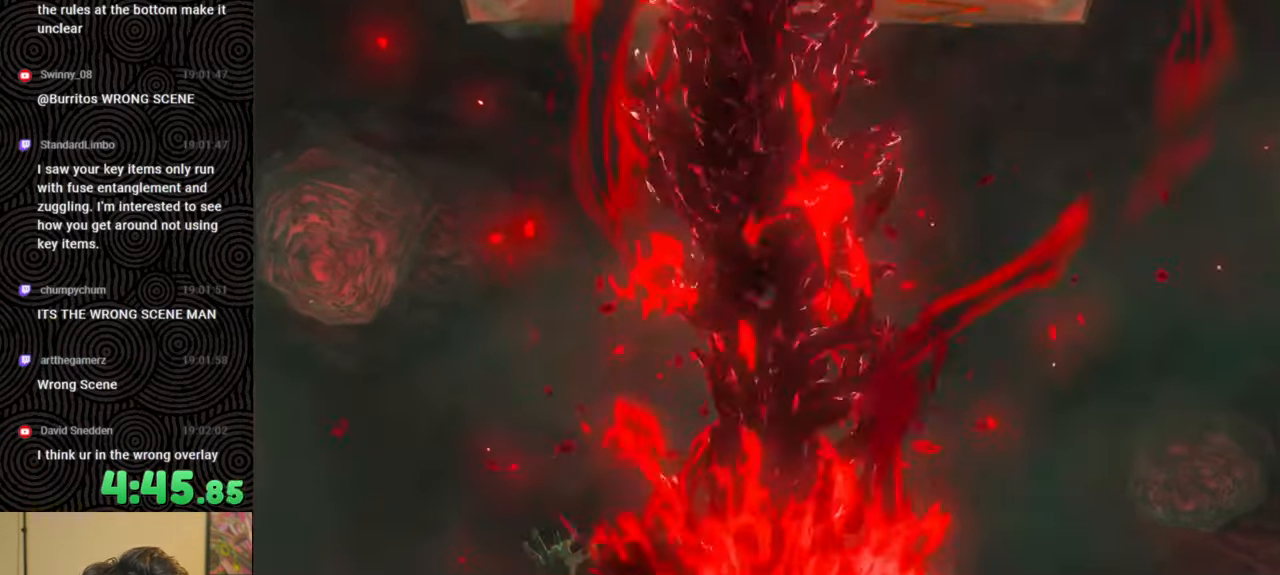
{"buttons": [], "left_stick": "center", "right_stick": "center", "events": []}
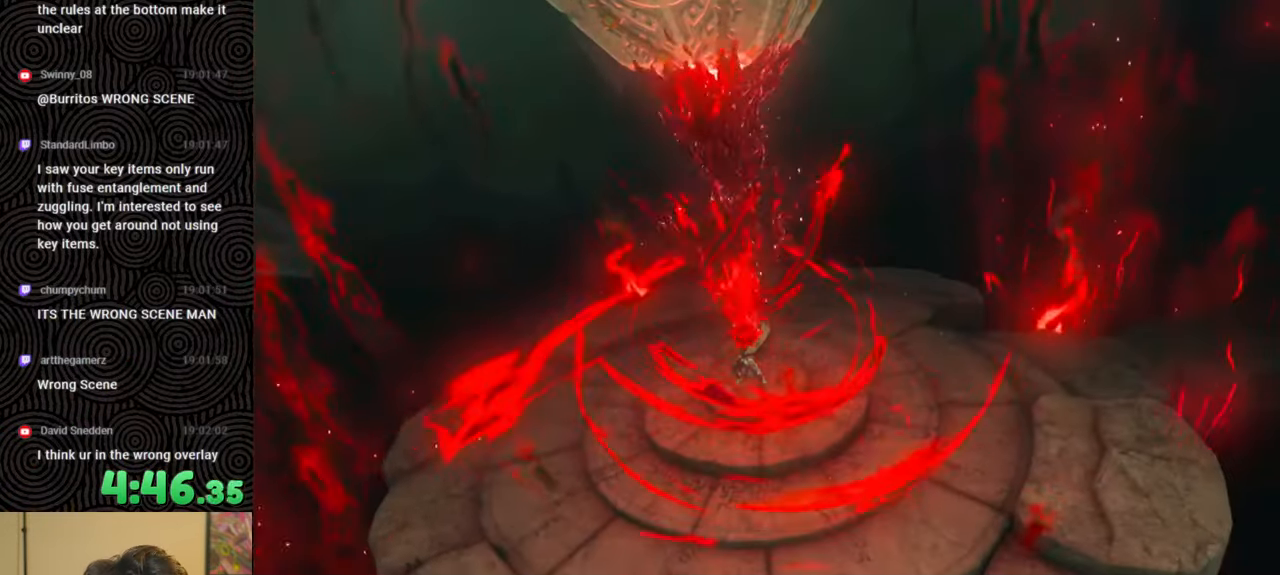
{"buttons": [], "left_stick": "center", "right_stick": "center", "events": []}
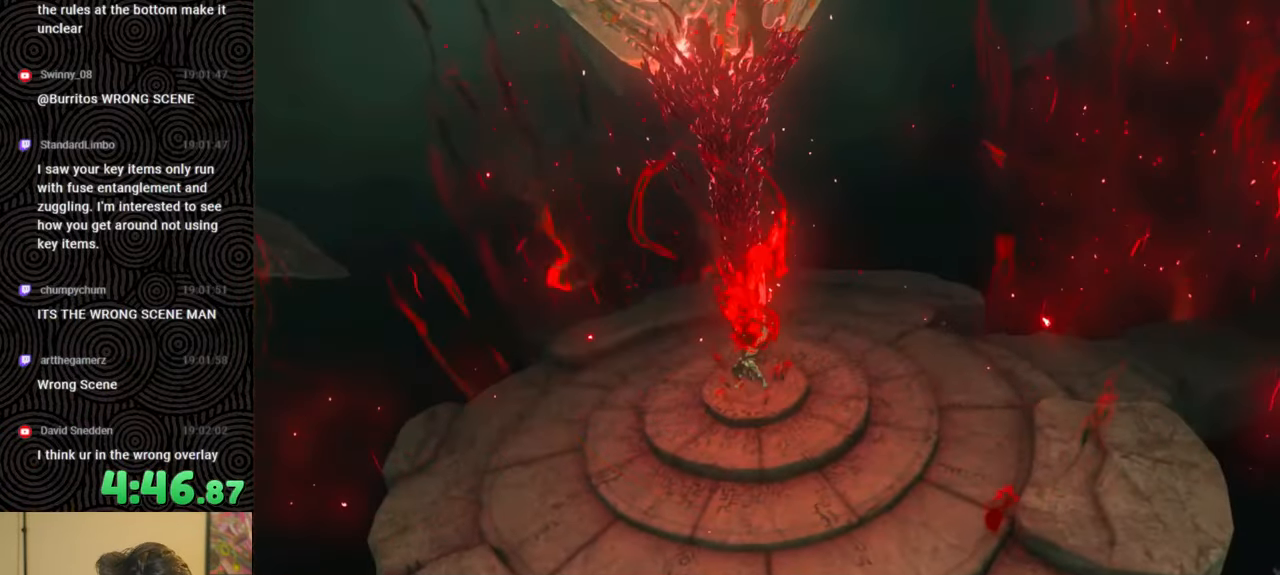
{"buttons": [], "left_stick": "center", "right_stick": "center", "events": []}
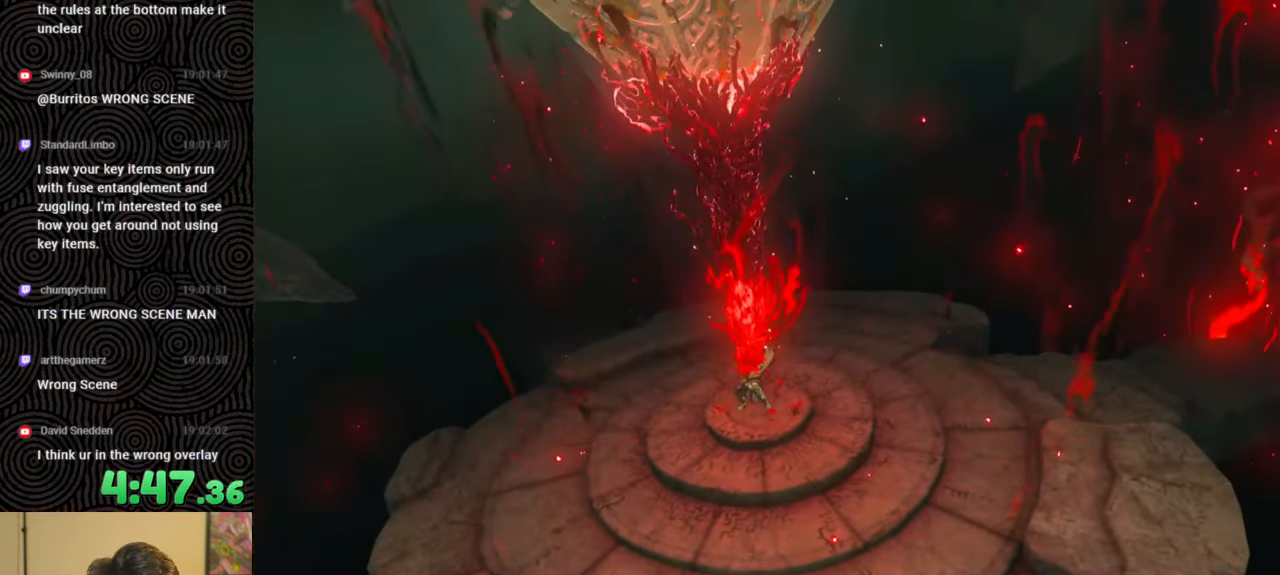
{"buttons": [], "left_stick": "center", "right_stick": "center", "events": []}
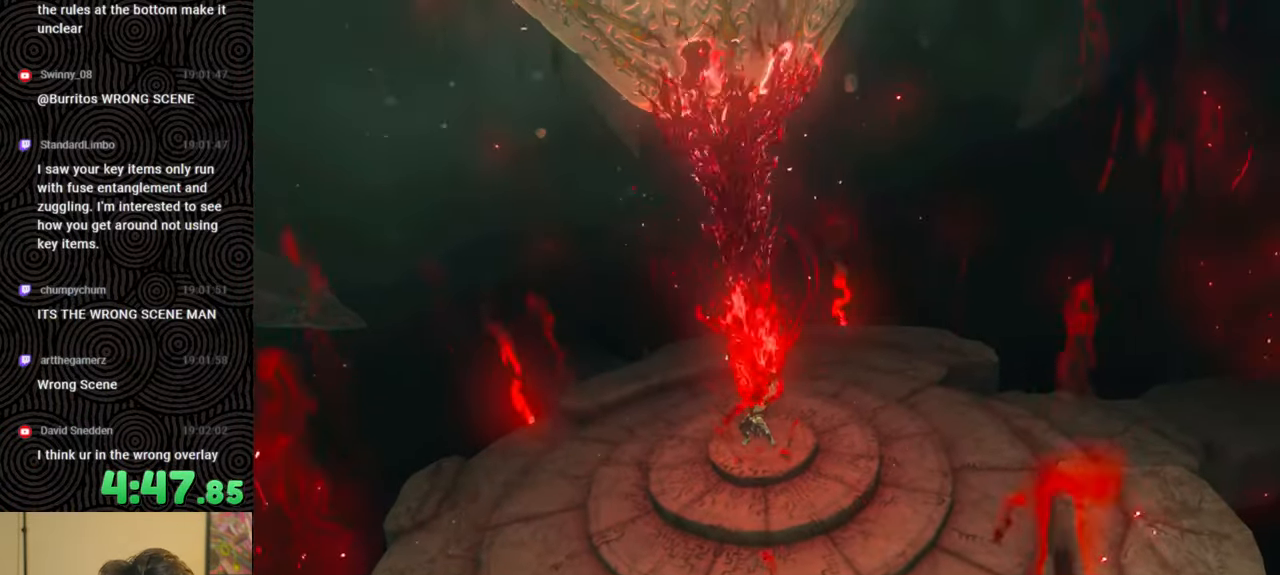
{"buttons": ["X"], "left_stick": "center", "right_stick": "center", "events": [[83, "right_stick", "left"], [217, "right_stick", "center"], [367, "X", "down"]]}
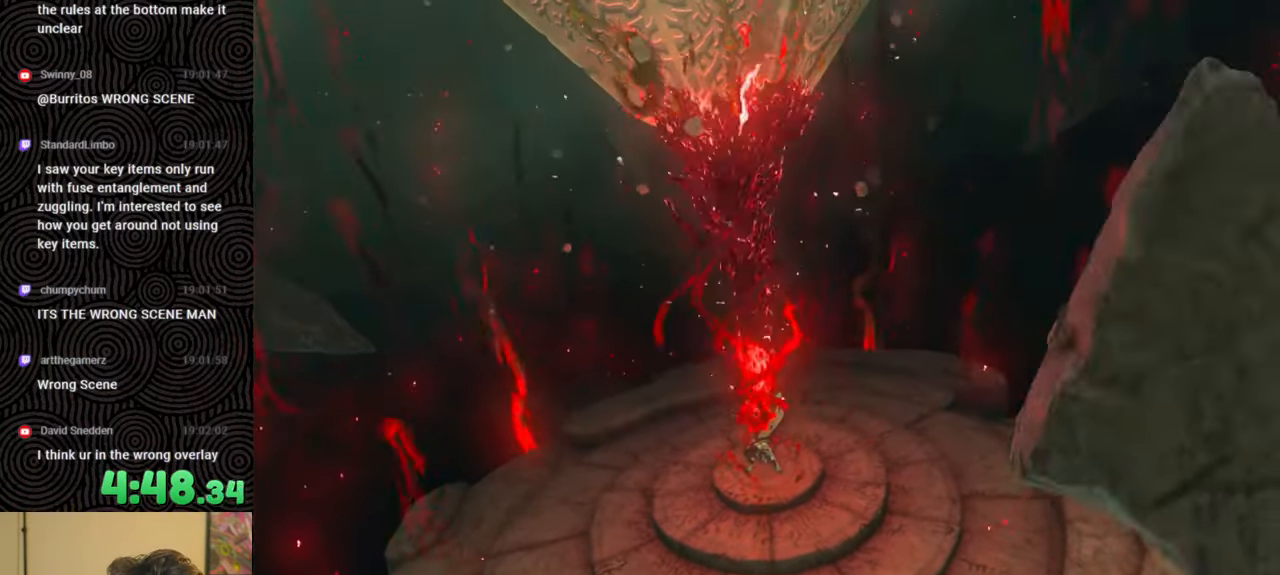
{"buttons": ["START"], "left_stick": "up", "right_stick": "center", "events": [[67, "X", "up"], [433, "left_stick", "up"], [450, "START", "down"]]}
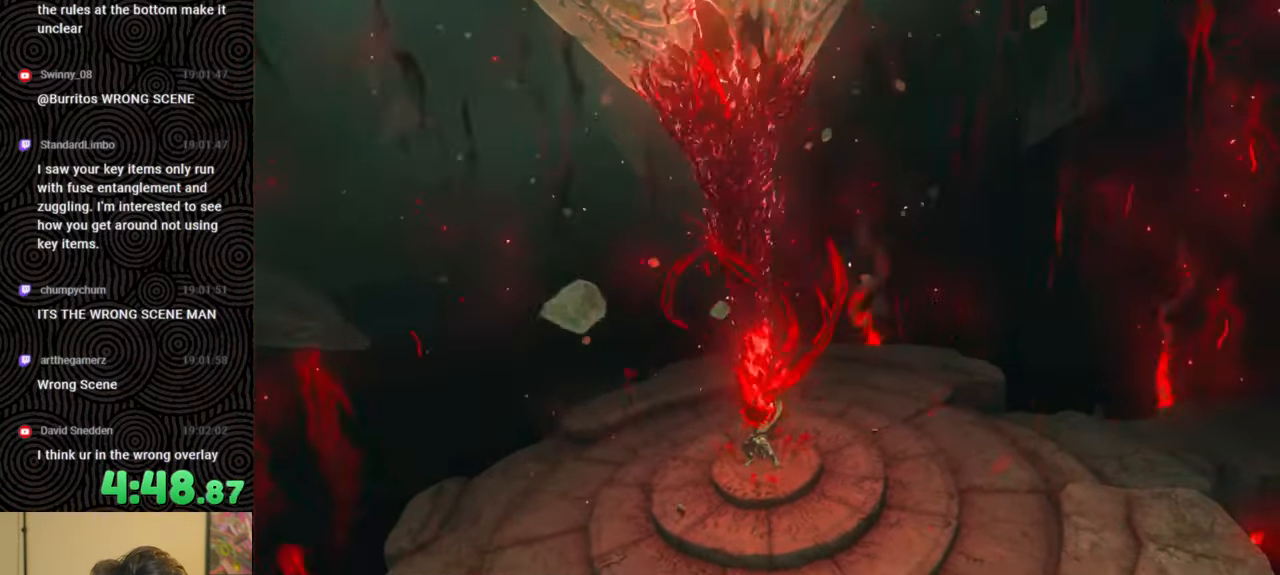
{"buttons": [], "left_stick": "up", "right_stick": "center", "events": [[117, "START", "up"], [283, "X", "down"], [467, "X", "up"]]}
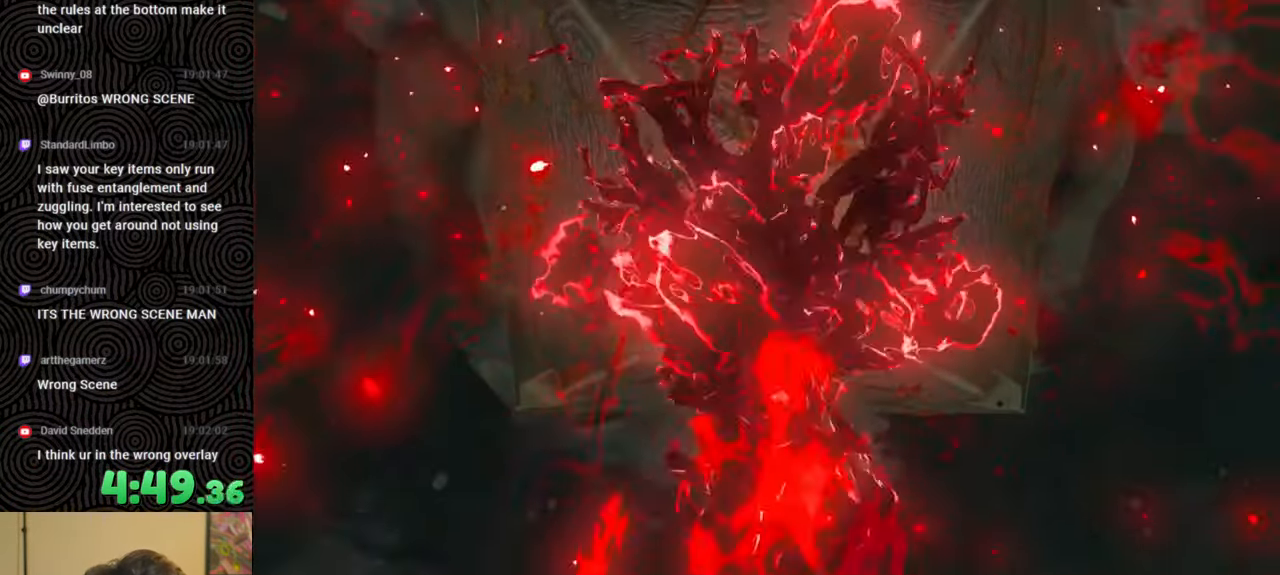
{"buttons": [], "left_stick": "up", "right_stick": "center", "events": []}
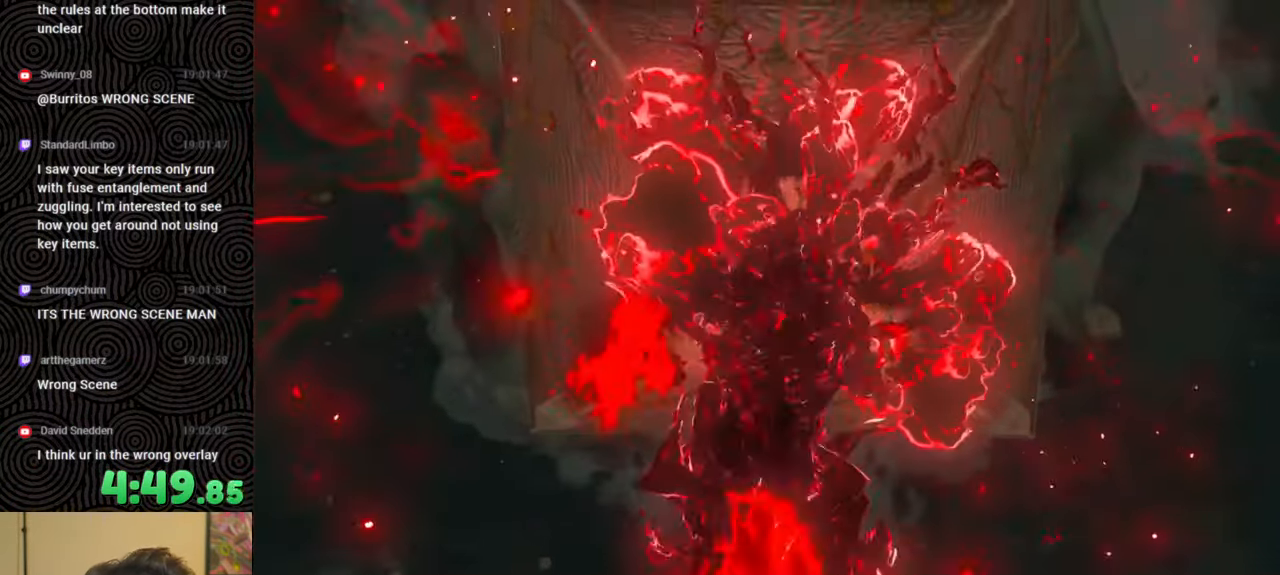
{"buttons": [], "left_stick": "up", "right_stick": "center", "events": []}
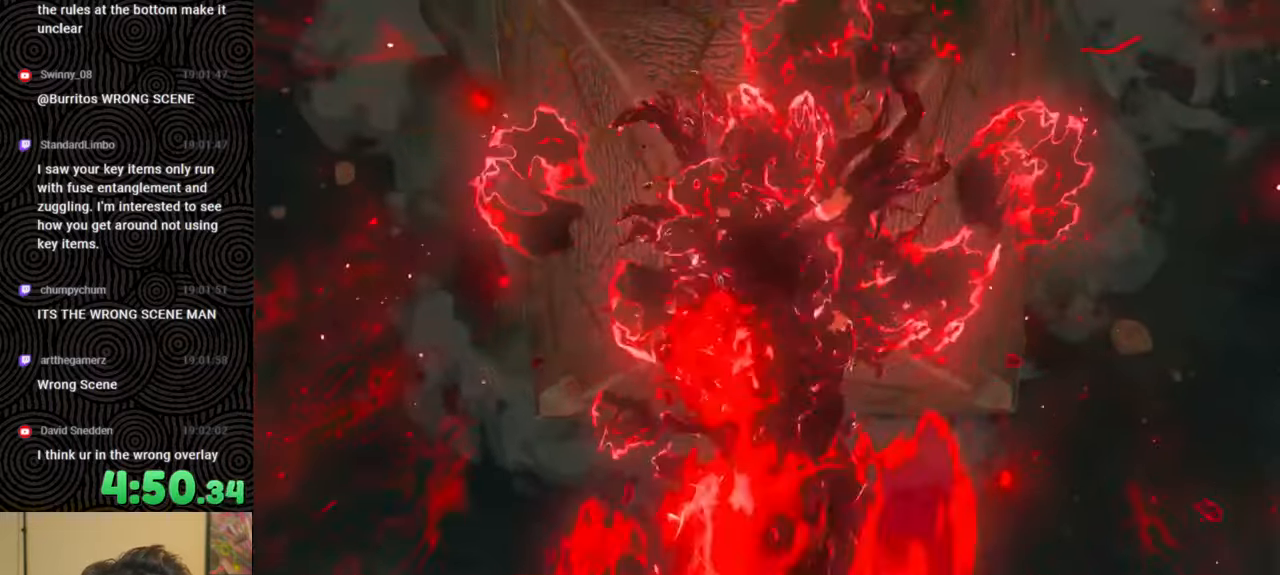
{"buttons": [], "left_stick": "up", "right_stick": "center", "events": []}
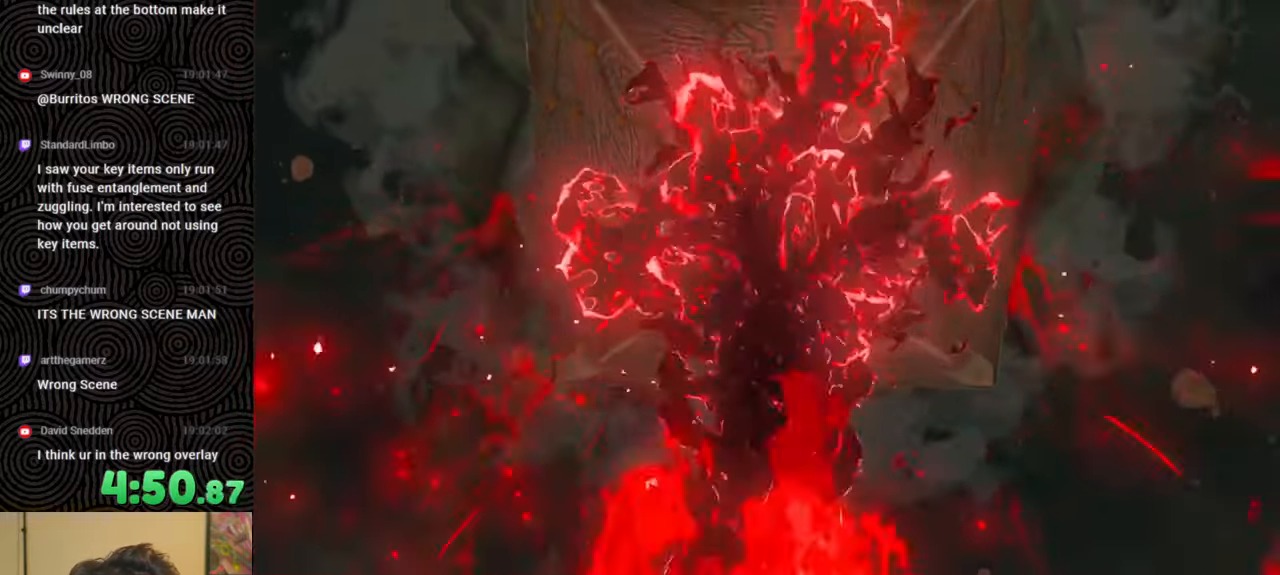
{"buttons": [], "left_stick": "up", "right_stick": "center", "events": []}
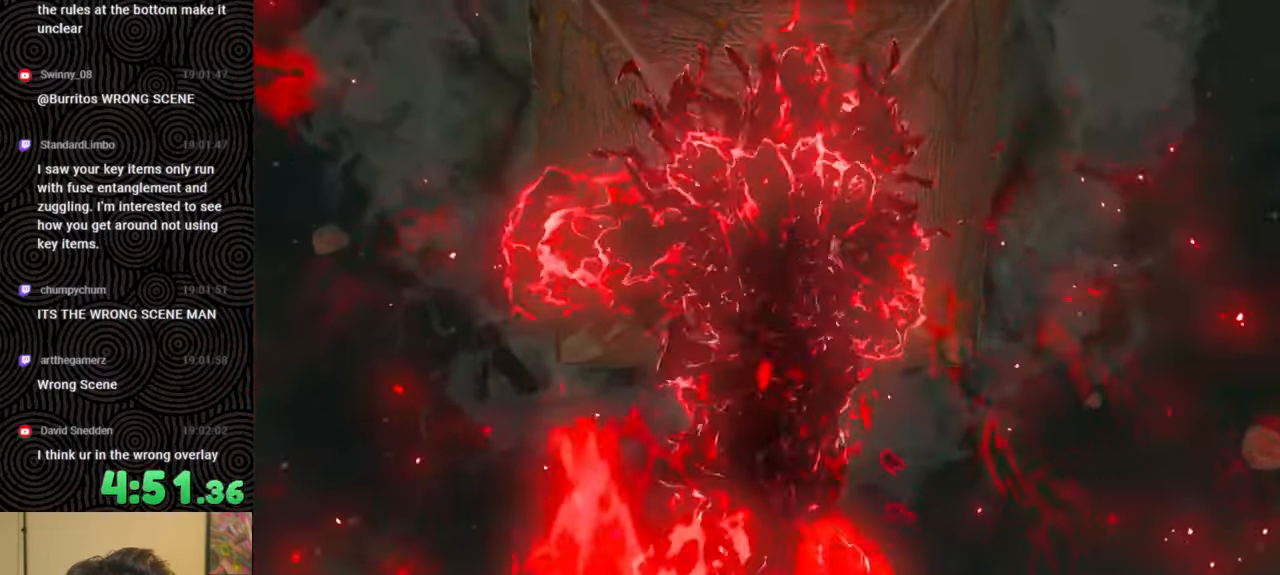
{"buttons": [], "left_stick": "up", "right_stick": "center", "events": []}
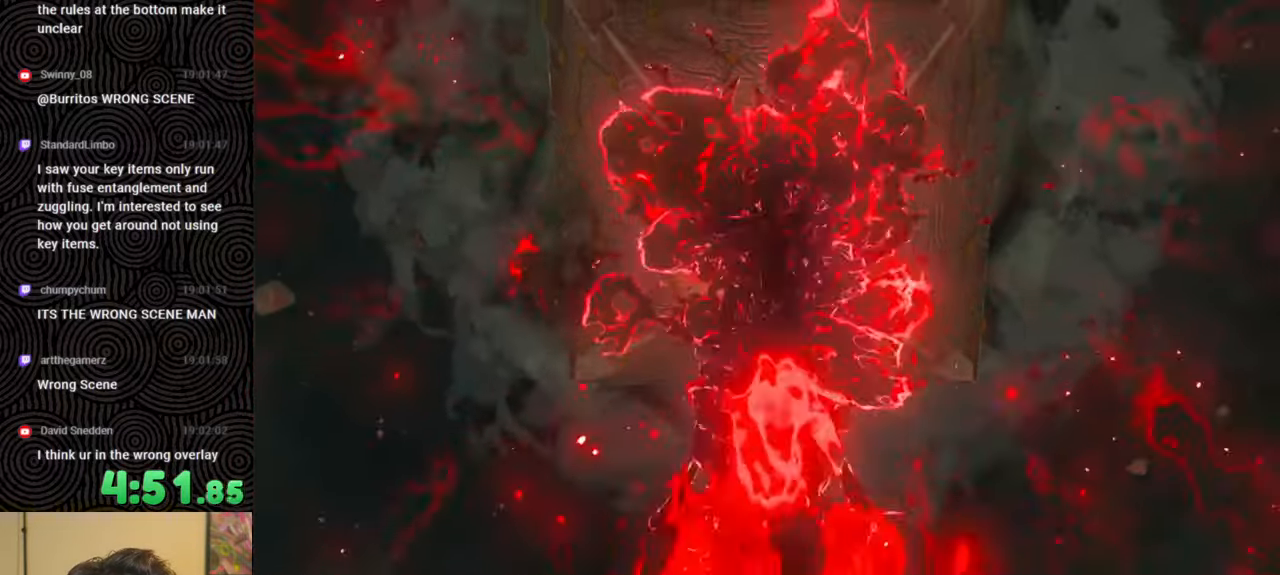
{"buttons": [], "left_stick": "up", "right_stick": "center", "events": []}
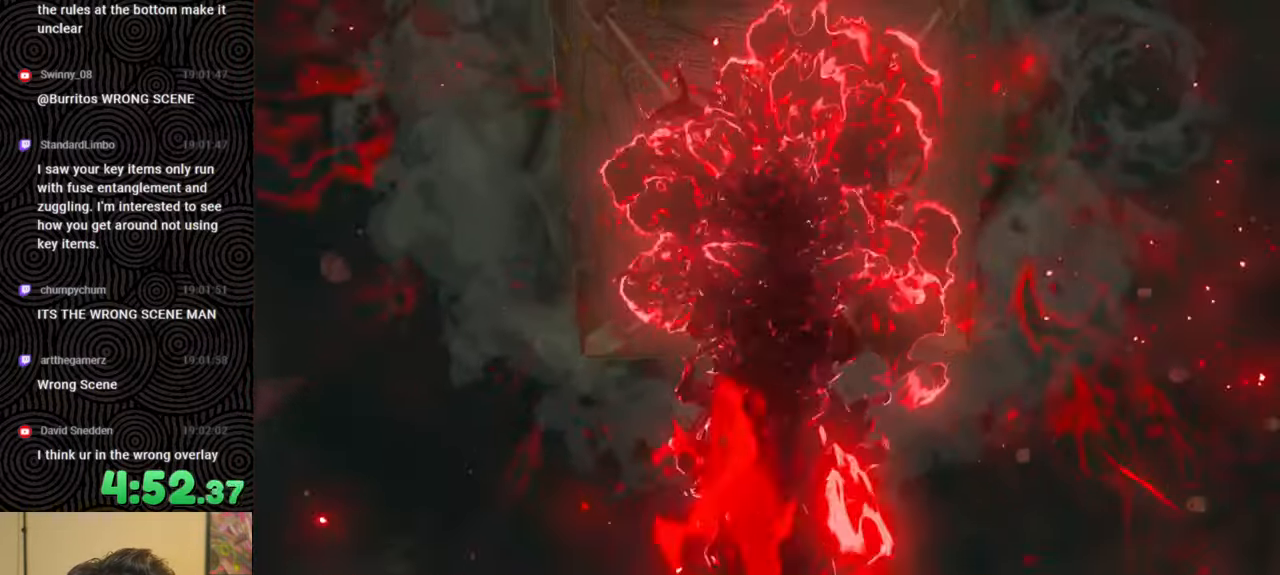
{"buttons": [], "left_stick": "up", "right_stick": "center", "events": []}
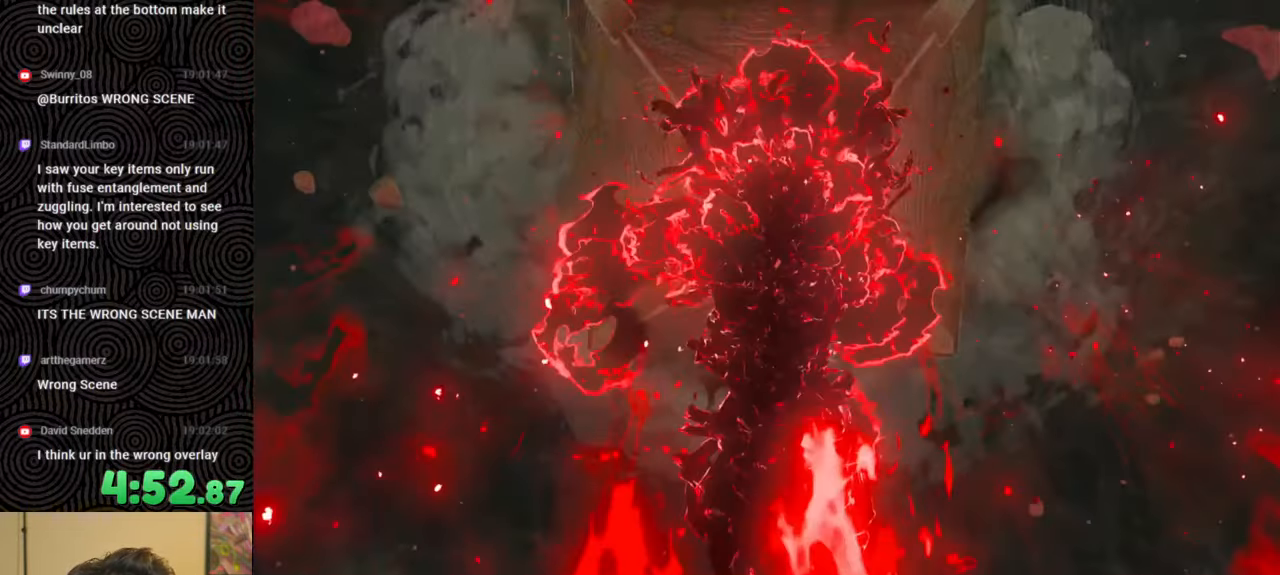
{"buttons": [], "left_stick": "up", "right_stick": "center", "events": []}
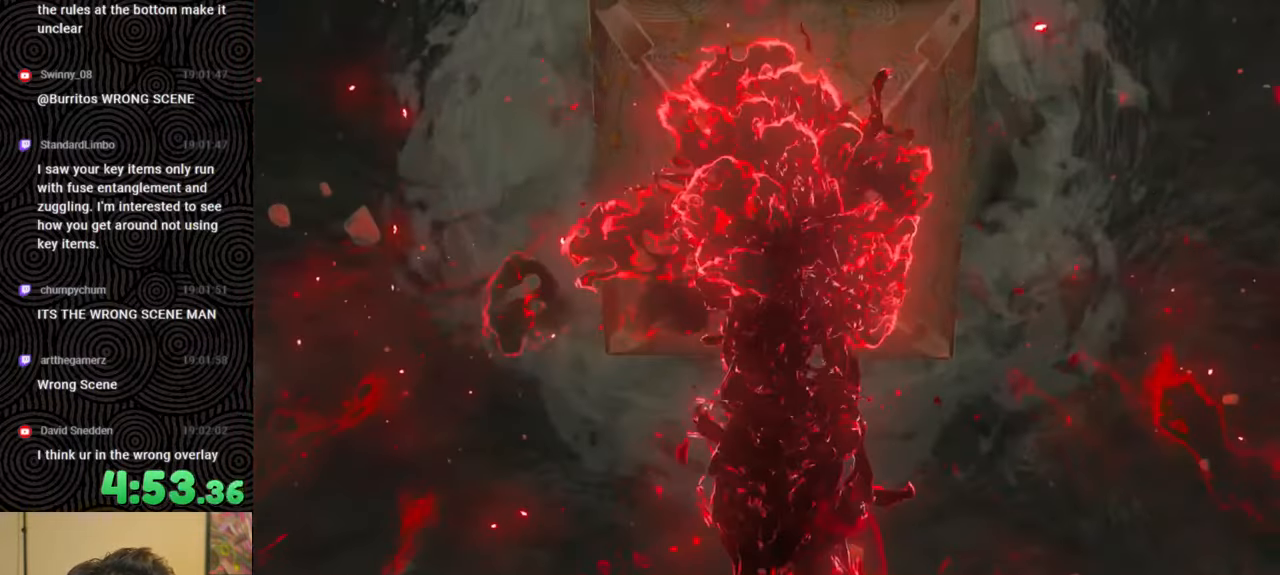
{"buttons": [], "left_stick": "up", "right_stick": "center", "events": []}
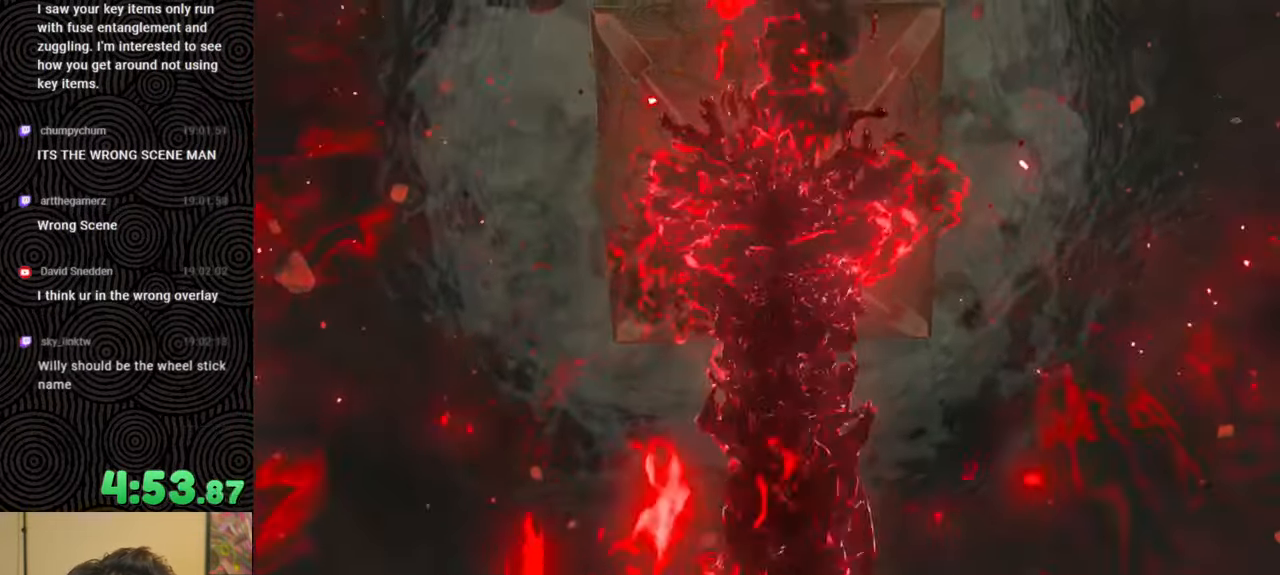
{"buttons": [], "left_stick": "up", "right_stick": "center", "events": []}
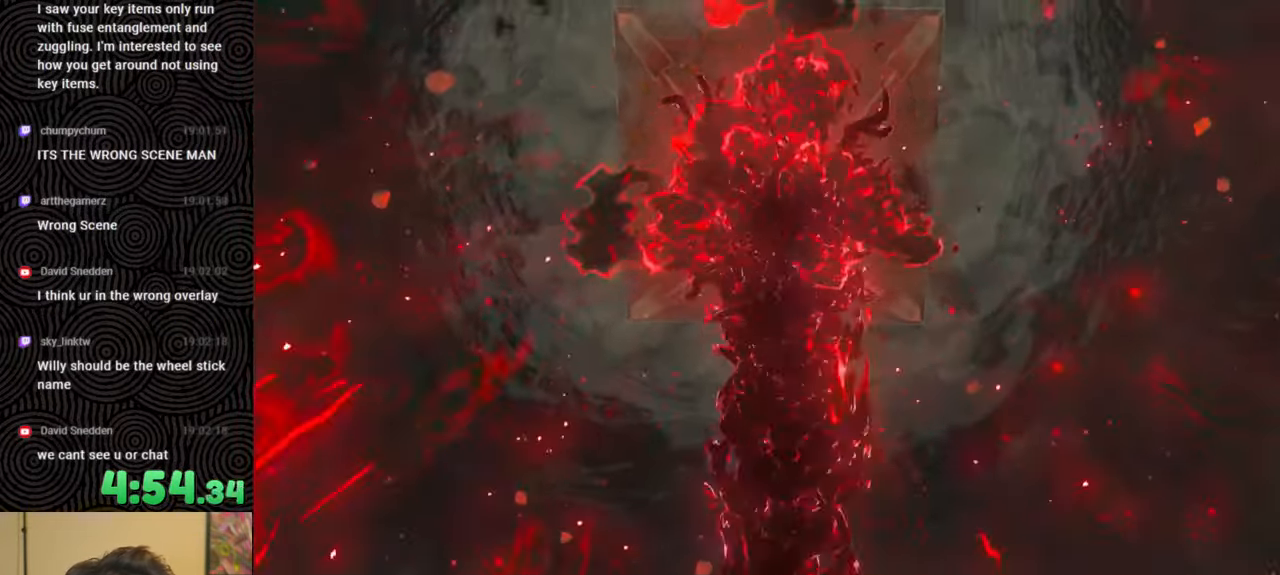
{"buttons": [], "left_stick": "up", "right_stick": "center", "events": []}
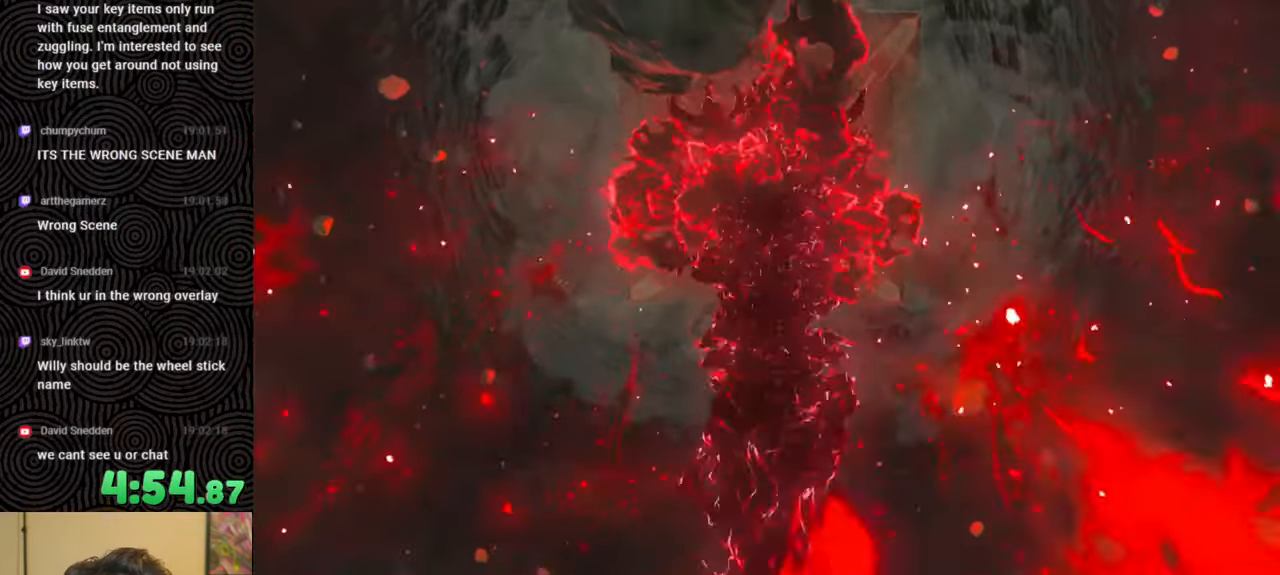
{"buttons": ["X"], "left_stick": "up", "right_stick": "center", "events": [[367, "X", "down"]]}
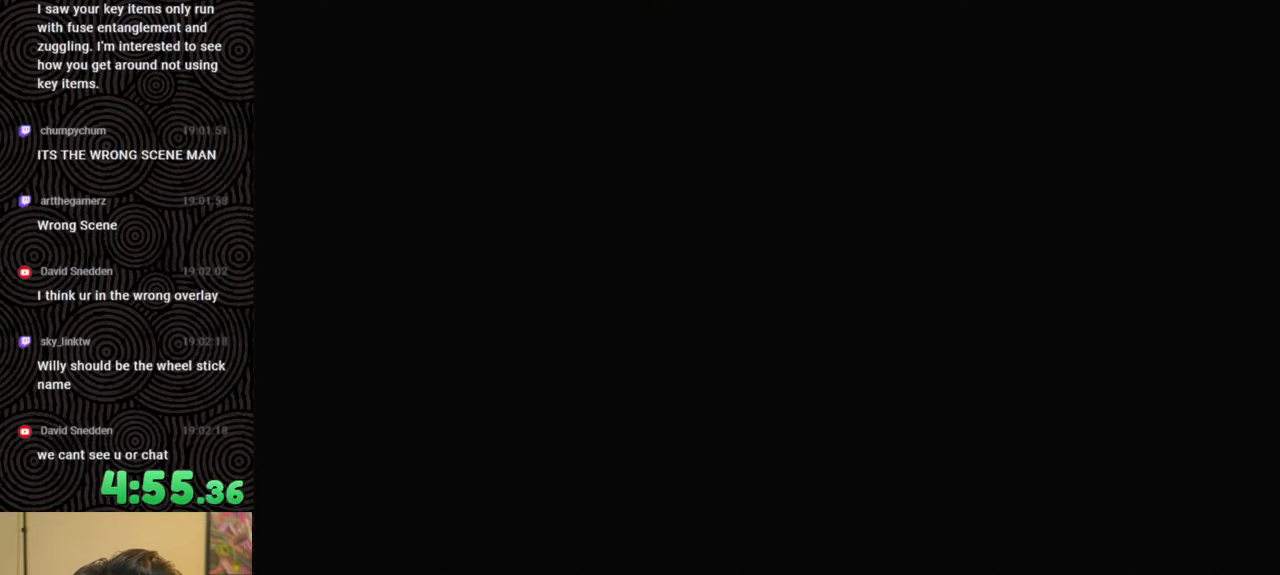
{"buttons": [], "left_stick": "center", "right_stick": "center", "events": [[83, "X", "up"], [217, "START", "down"], [367, "left_stick", "center"], [417, "START", "up"]]}
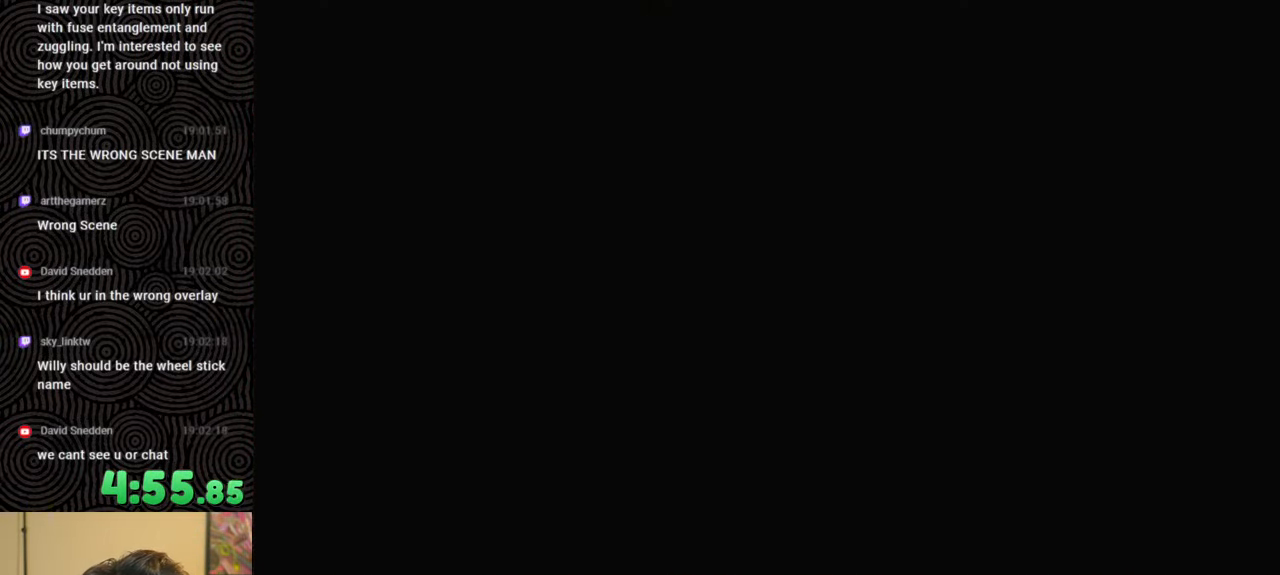
{"buttons": ["START"], "left_stick": "center", "right_stick": "center", "events": [[33, "X", "down"], [283, "X", "up"], [467, "START", "down"]]}
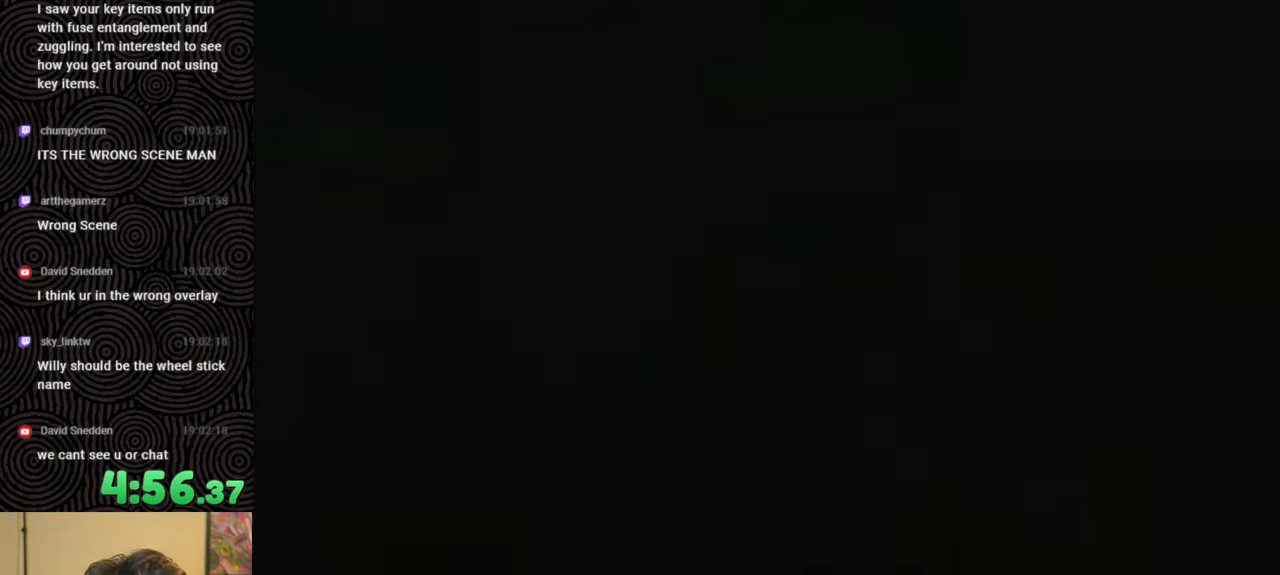
{"buttons": ["X"], "left_stick": "center", "right_stick": "center", "events": [[133, "START", "up"], [367, "X", "down"]]}
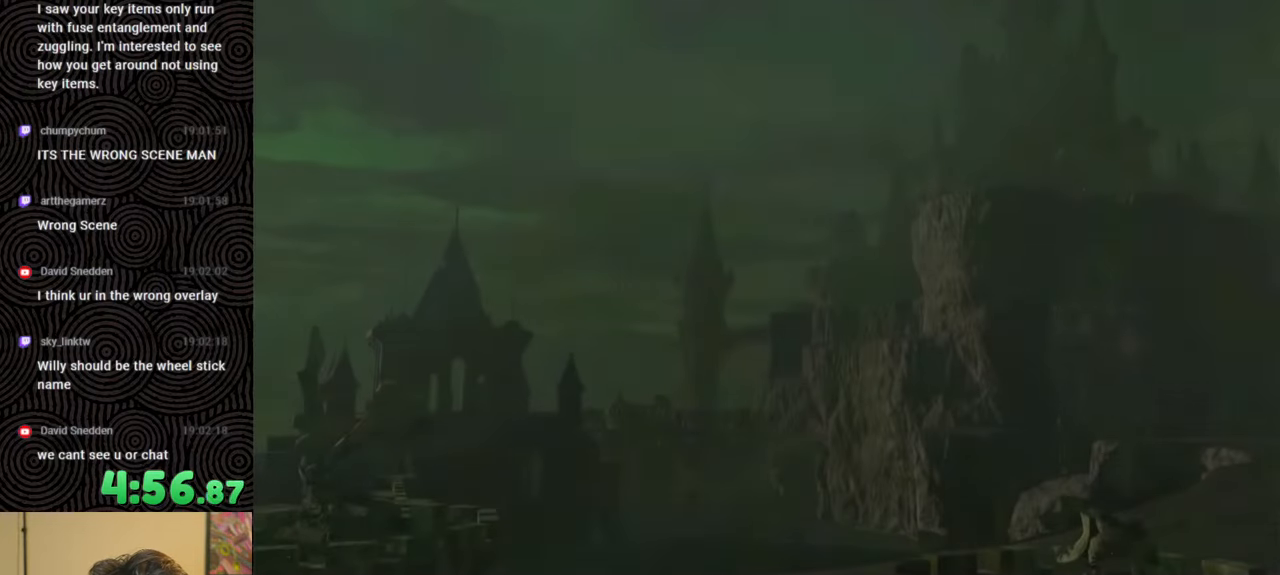
{"buttons": [], "left_stick": "center", "right_stick": "center", "events": [[83, "X", "up"], [183, "START", "down"], [400, "START", "up"]]}
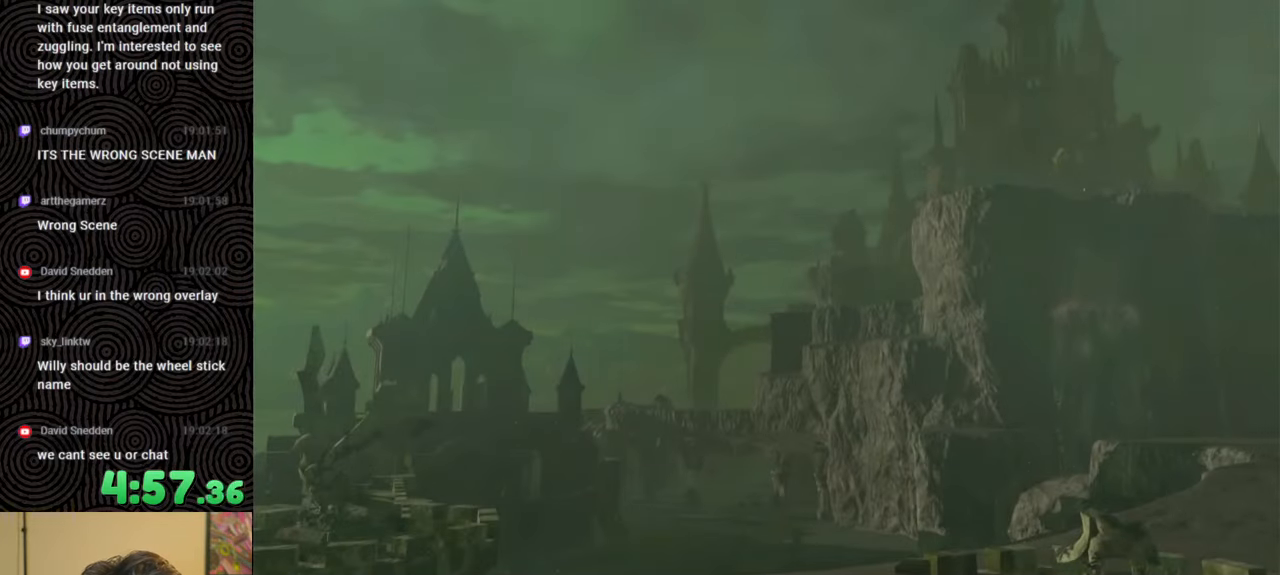
{"buttons": ["X"], "left_stick": "center", "right_stick": "center", "events": [[317, "X", "down"]]}
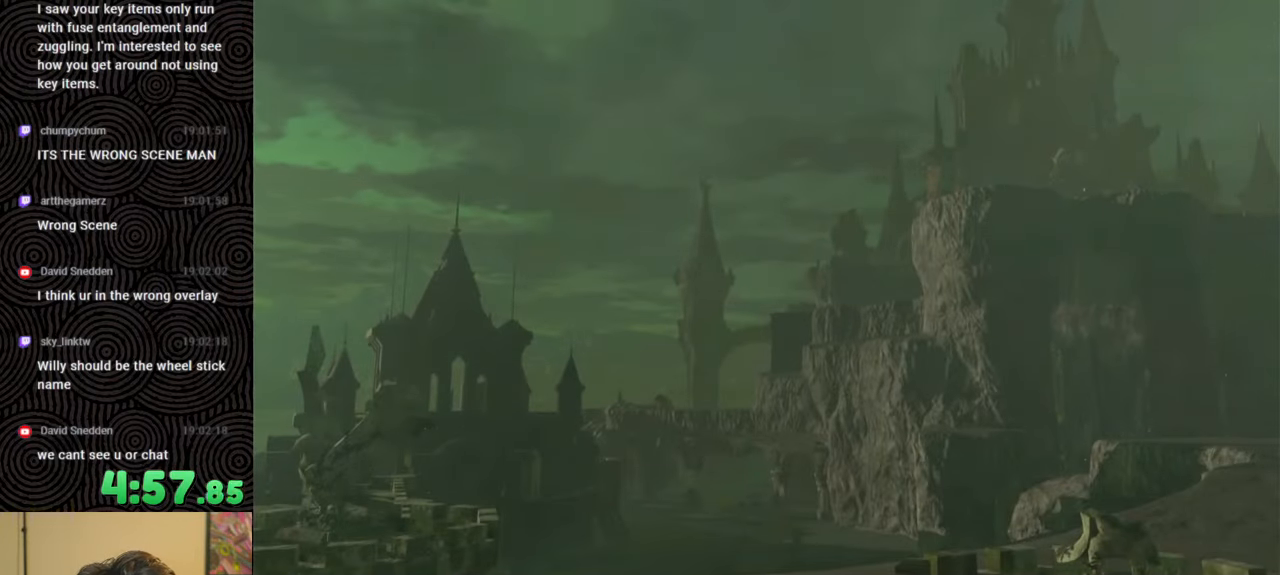
{"buttons": [], "left_stick": "center", "right_stick": "center", "events": [[17, "X", "up"], [250, "START", "down"], [400, "START", "up"]]}
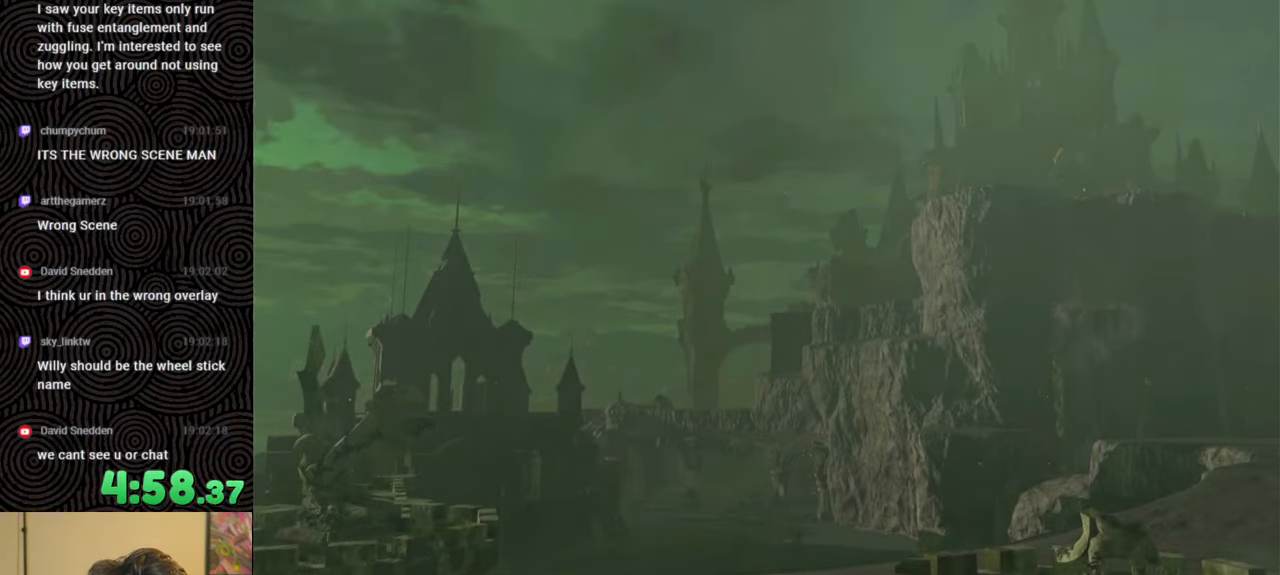
{"buttons": [], "left_stick": "center", "right_stick": "center", "events": [[233, "X", "down"], [433, "X", "up"]]}